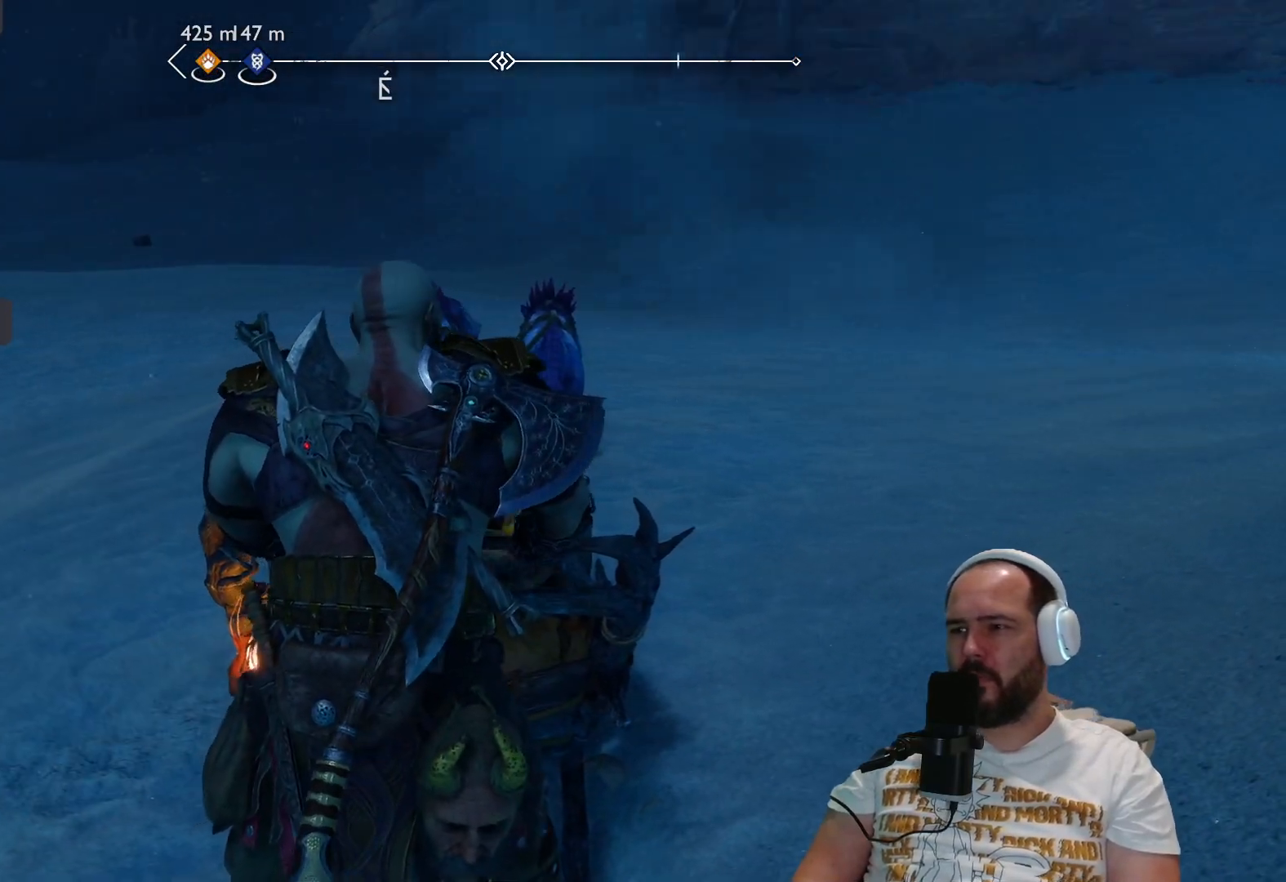
Gameplay with a controller (PlayStation layout); each line is a JSON object with the inputs held at the frame after it. "events" lists button and stick changes between this image and that frame as [ms after this image, input, new state], when the widget could be followed in between.
{"buttons": [], "left_stick": "up", "right_stick": "left", "events": [[133, "left_stick", "up"], [283, "right_stick", "down-left"], [400, "right_stick", "left"]]}
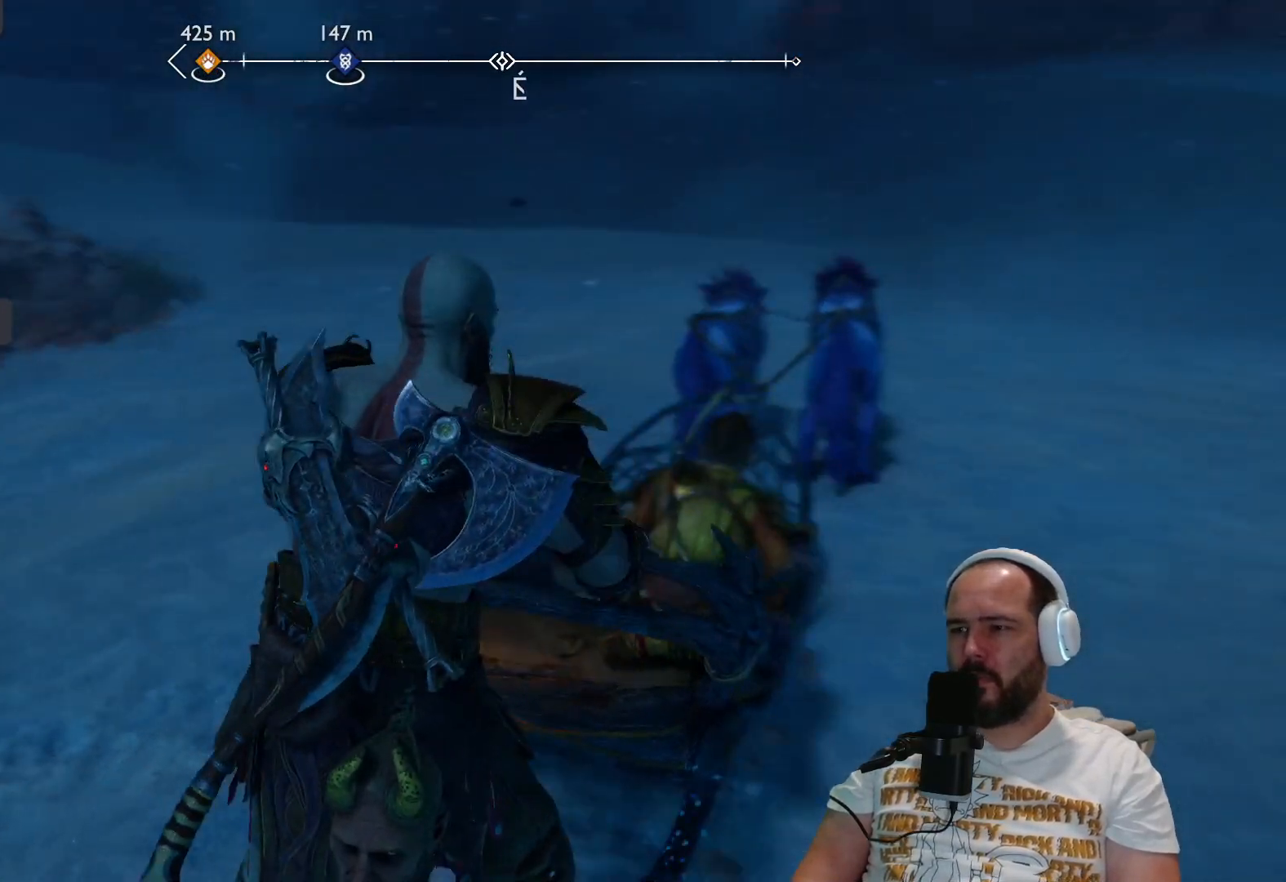
{"buttons": [], "left_stick": "up", "right_stick": "center", "events": [[83, "right_stick", "center"]]}
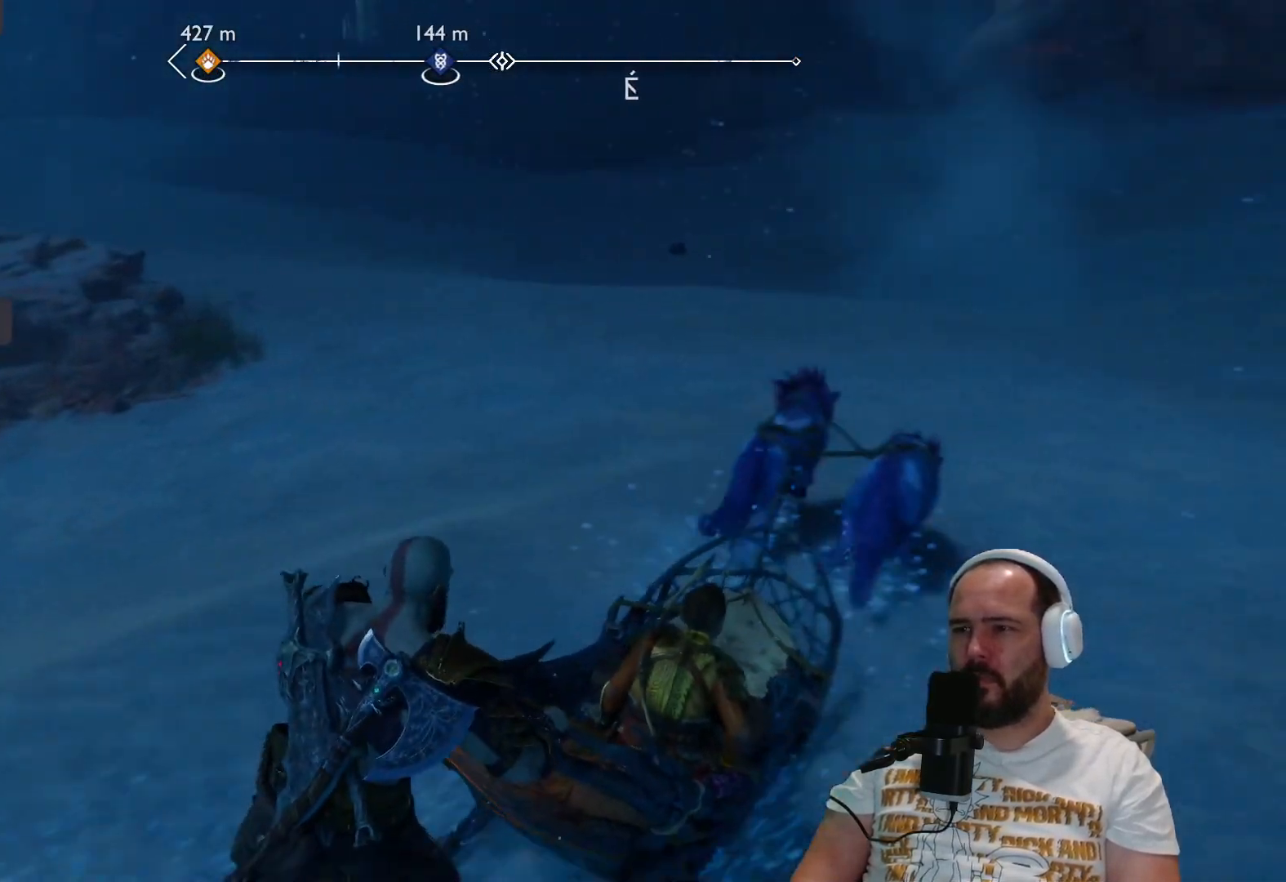
{"buttons": [], "left_stick": "up-left", "right_stick": "left", "events": [[283, "left_stick", "up-left"], [283, "right_stick", "left"]]}
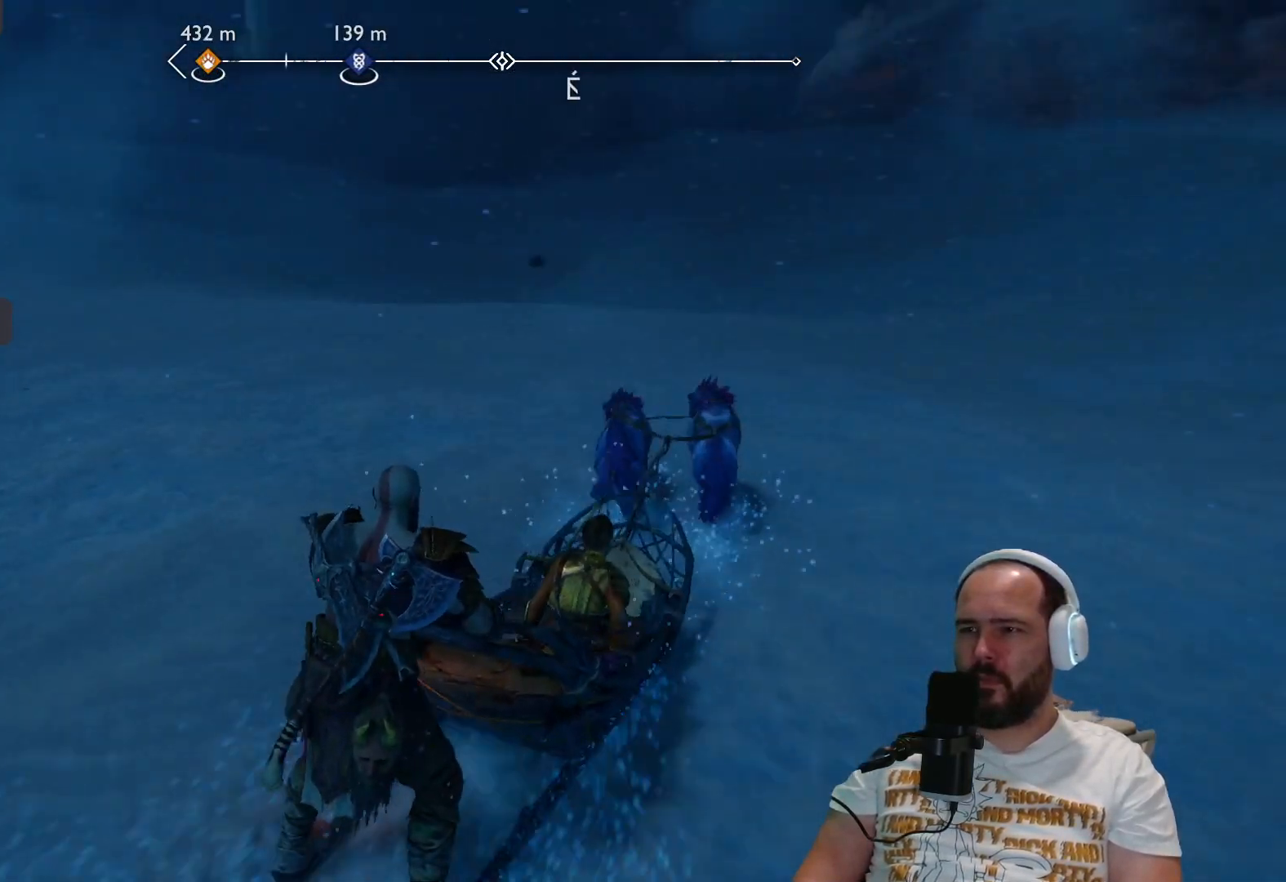
{"buttons": [], "left_stick": "up-left", "right_stick": "left", "events": [[117, "right_stick", "center"], [450, "right_stick", "left"]]}
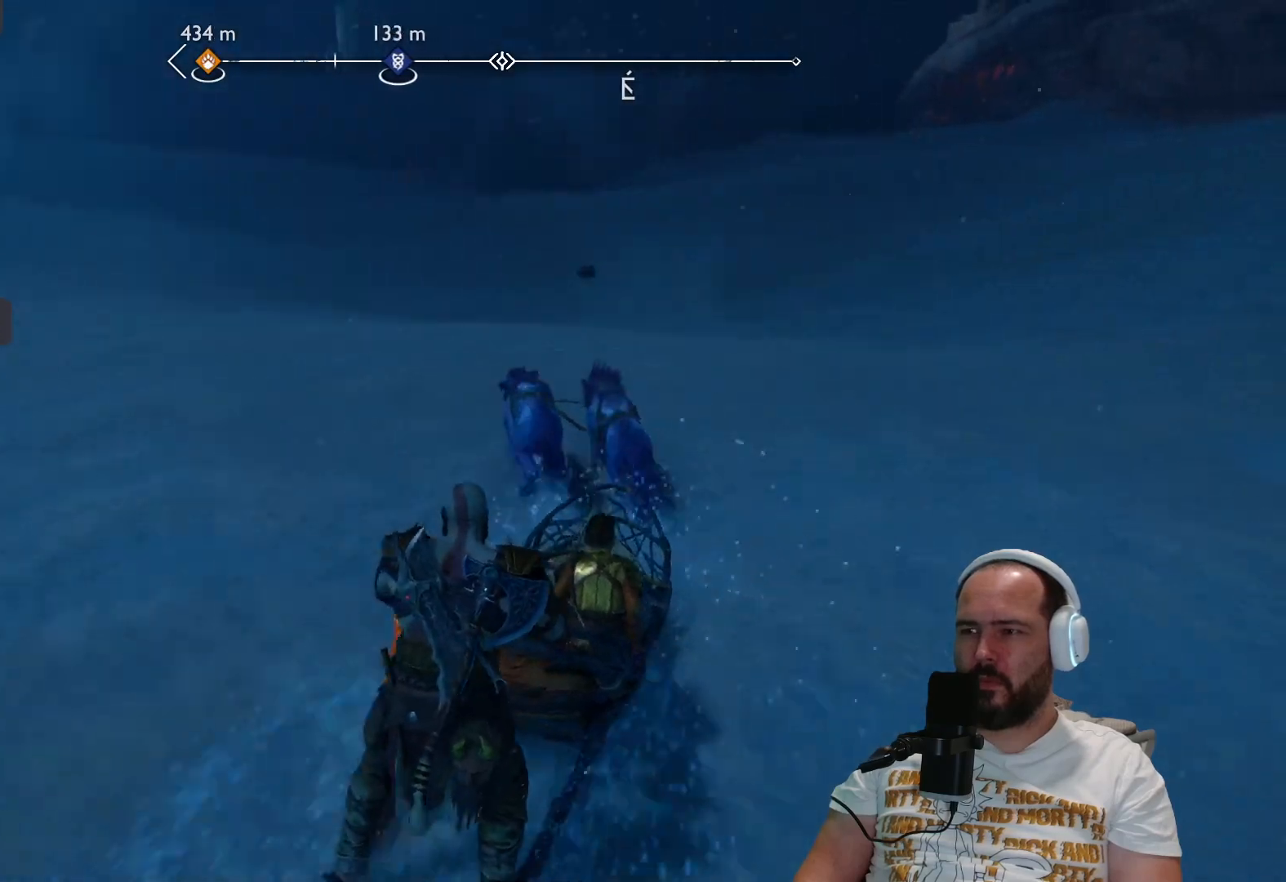
{"buttons": [], "left_stick": "up-left", "right_stick": "center", "events": [[450, "right_stick", "center"]]}
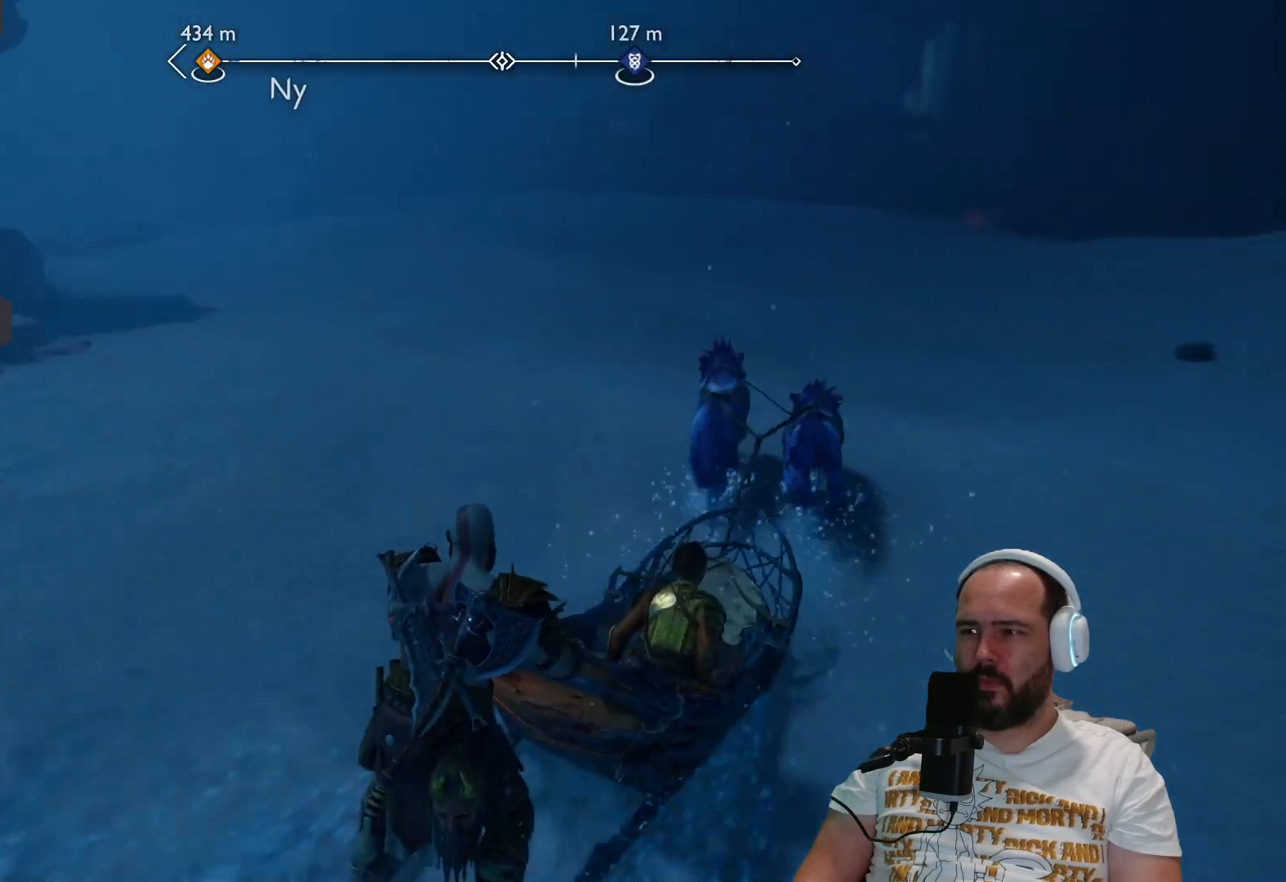
{"buttons": [], "left_stick": "up-left", "right_stick": "center", "events": []}
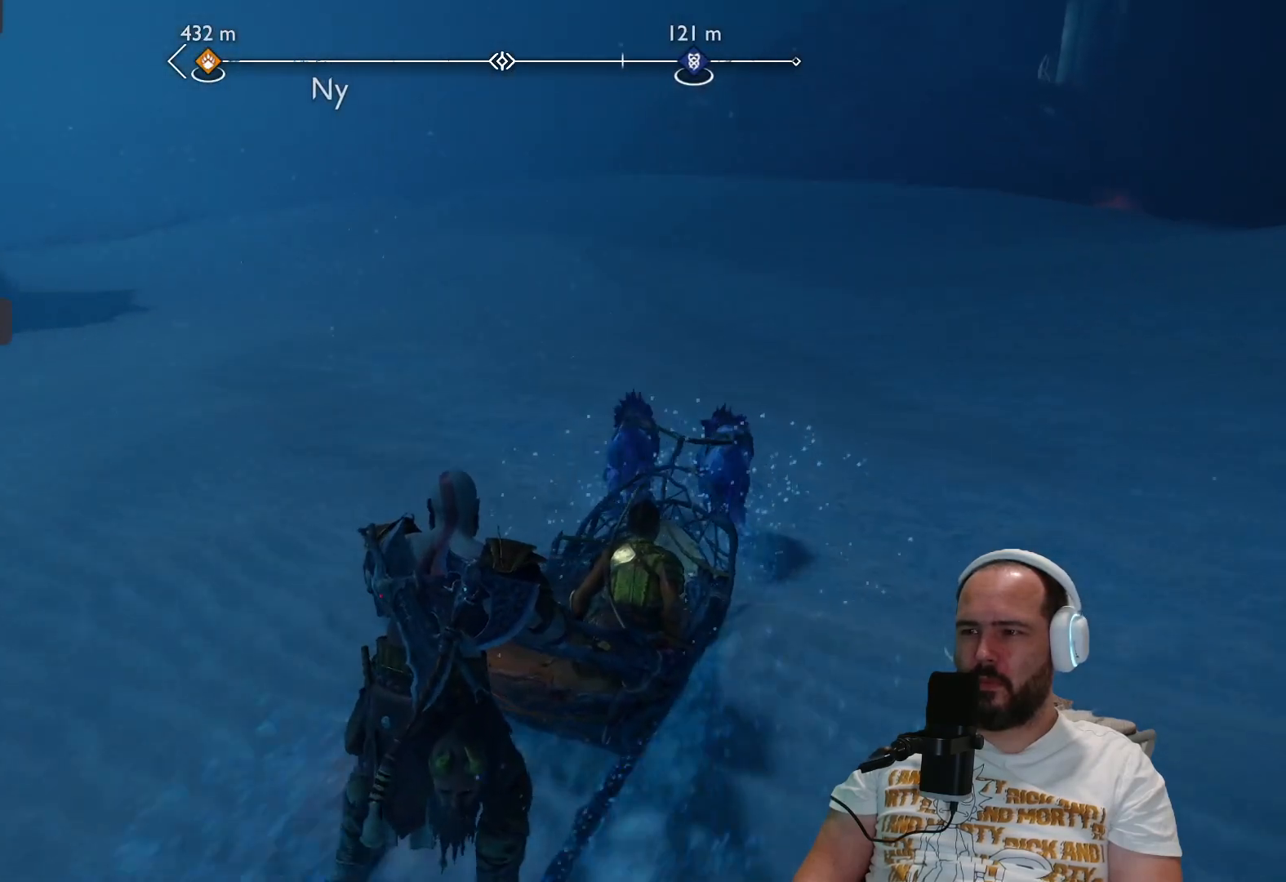
{"buttons": [], "left_stick": "up-left", "right_stick": "center", "events": [[83, "right_stick", "left"], [400, "right_stick", "center"]]}
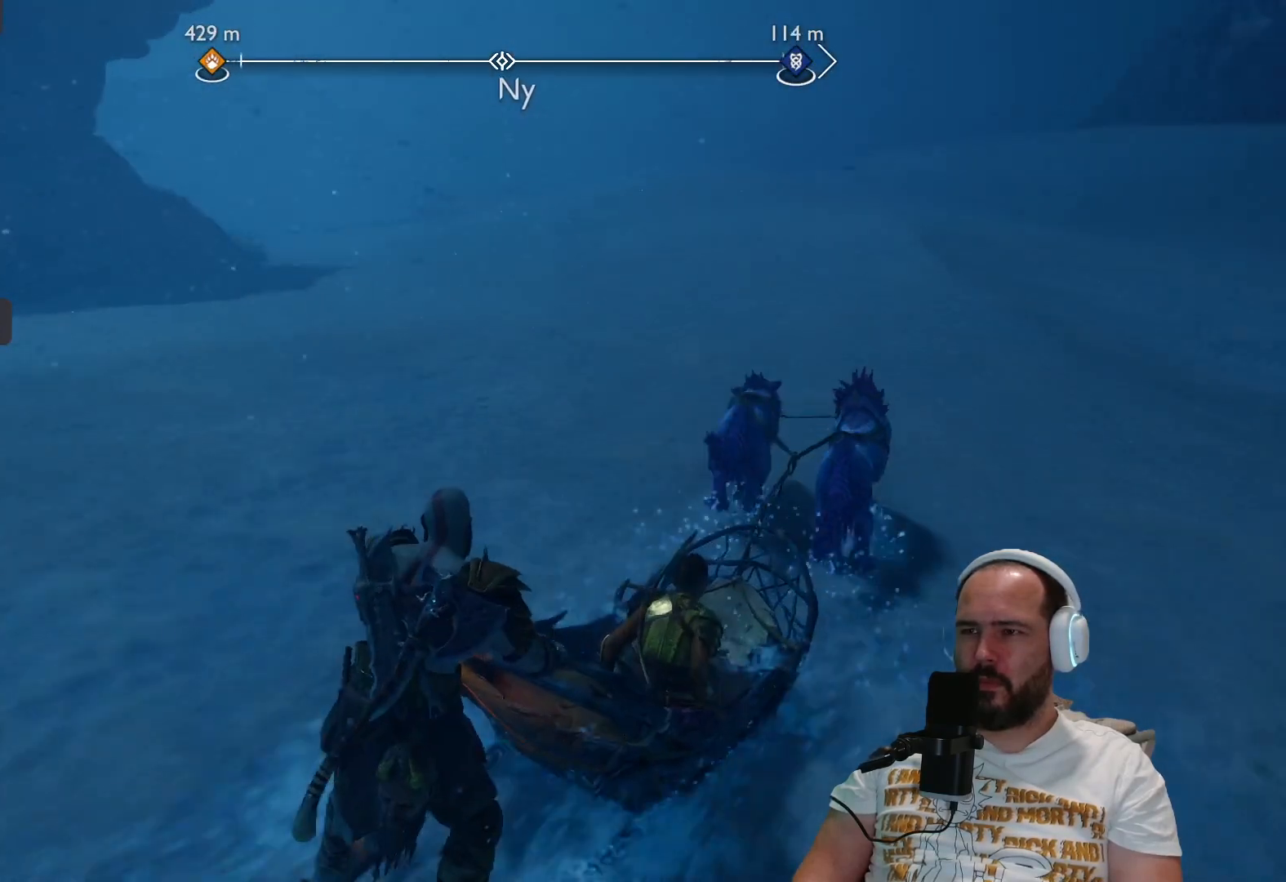
{"buttons": [], "left_stick": "up-left", "right_stick": "center", "events": []}
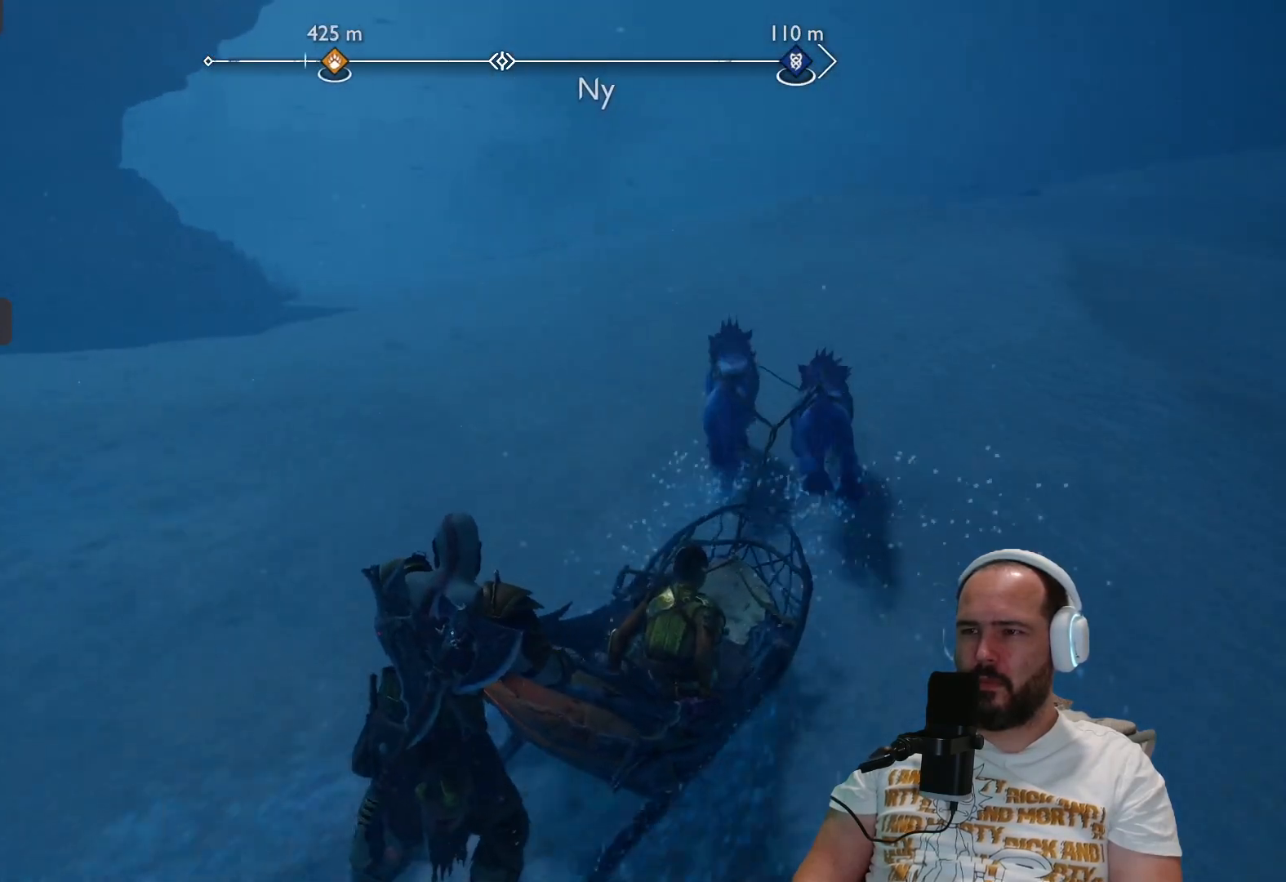
{"buttons": [], "left_stick": "up", "right_stick": "right", "events": [[367, "right_stick", "right"], [400, "left_stick", "up"]]}
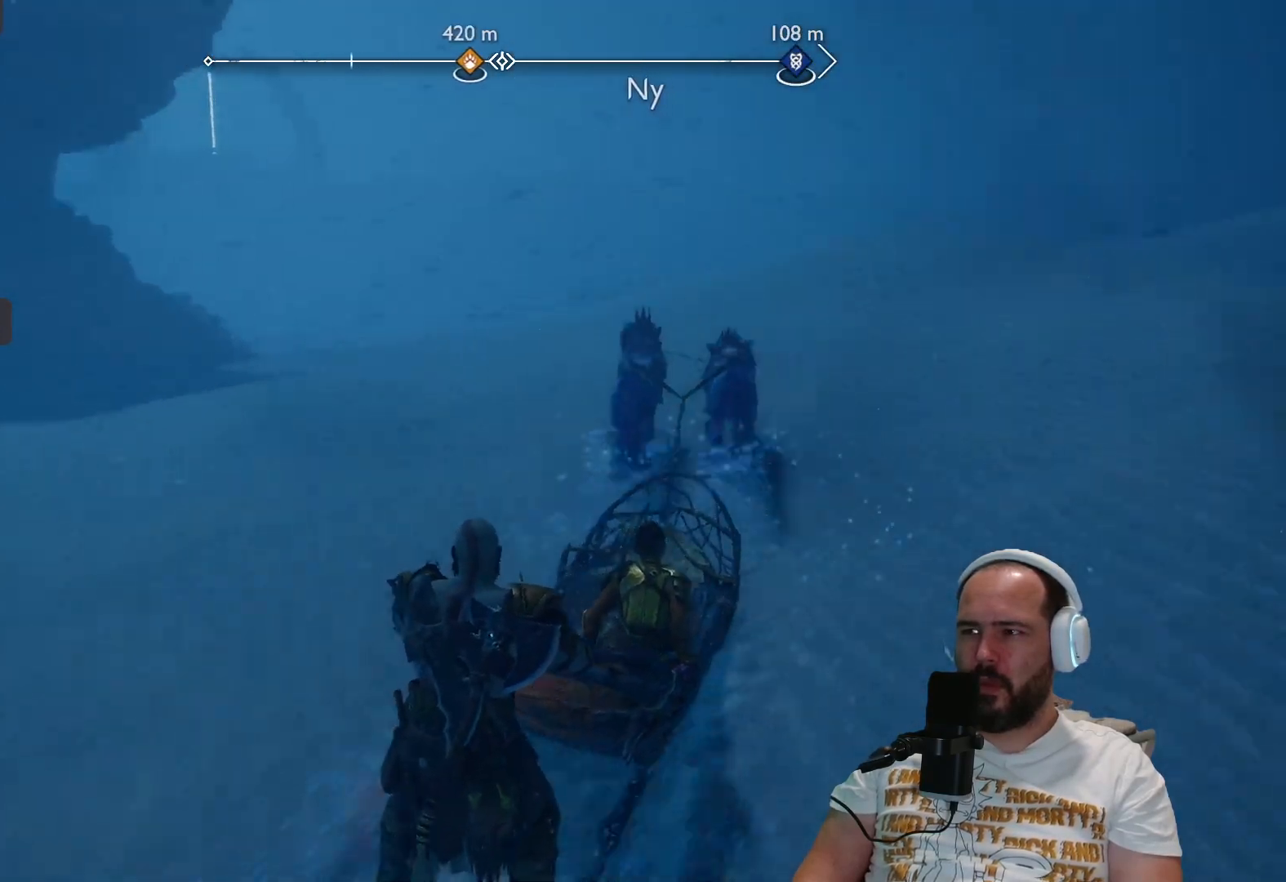
{"buttons": [], "left_stick": "up-right", "right_stick": "center", "events": [[483, "left_stick", "up-right"], [483, "right_stick", "center"]]}
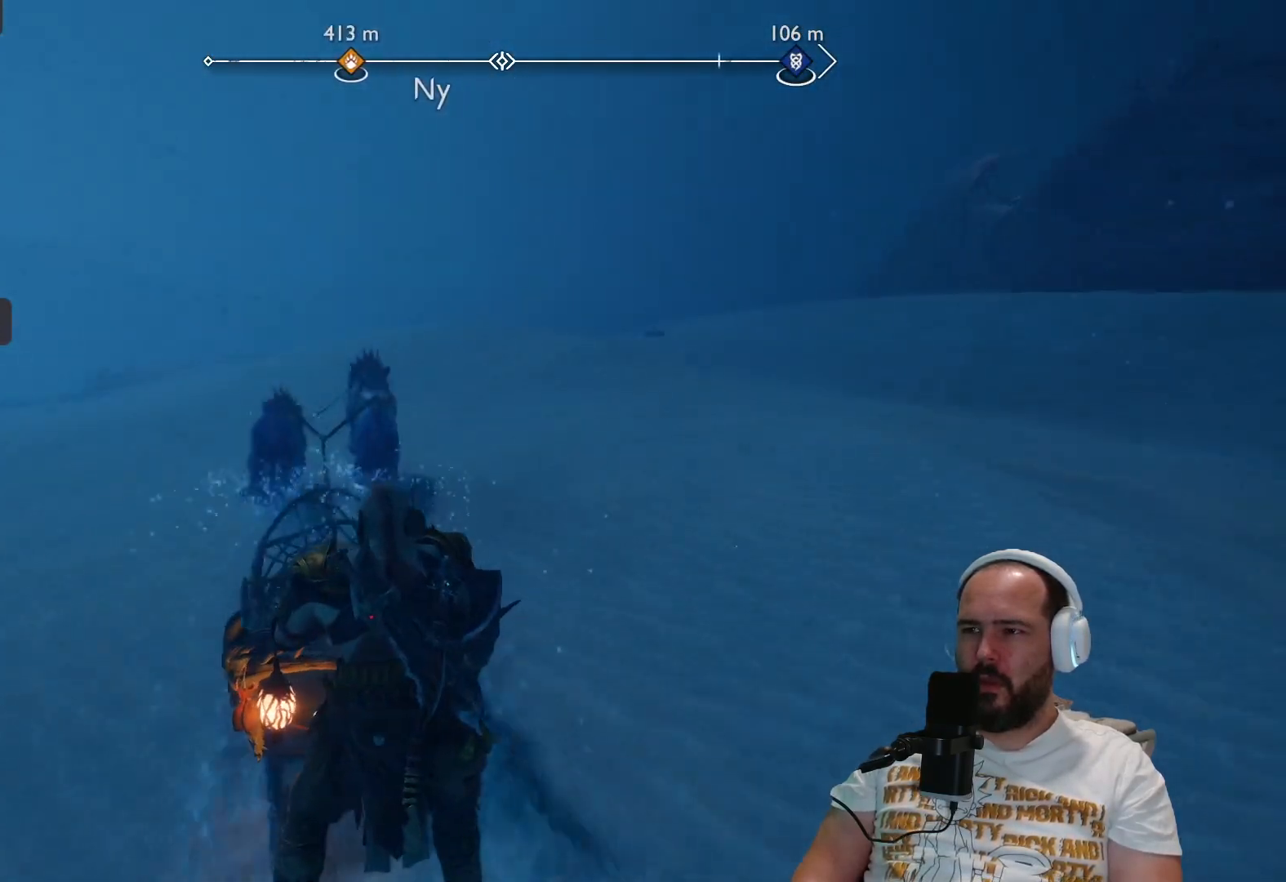
{"buttons": [], "left_stick": "up-right", "right_stick": "center", "events": []}
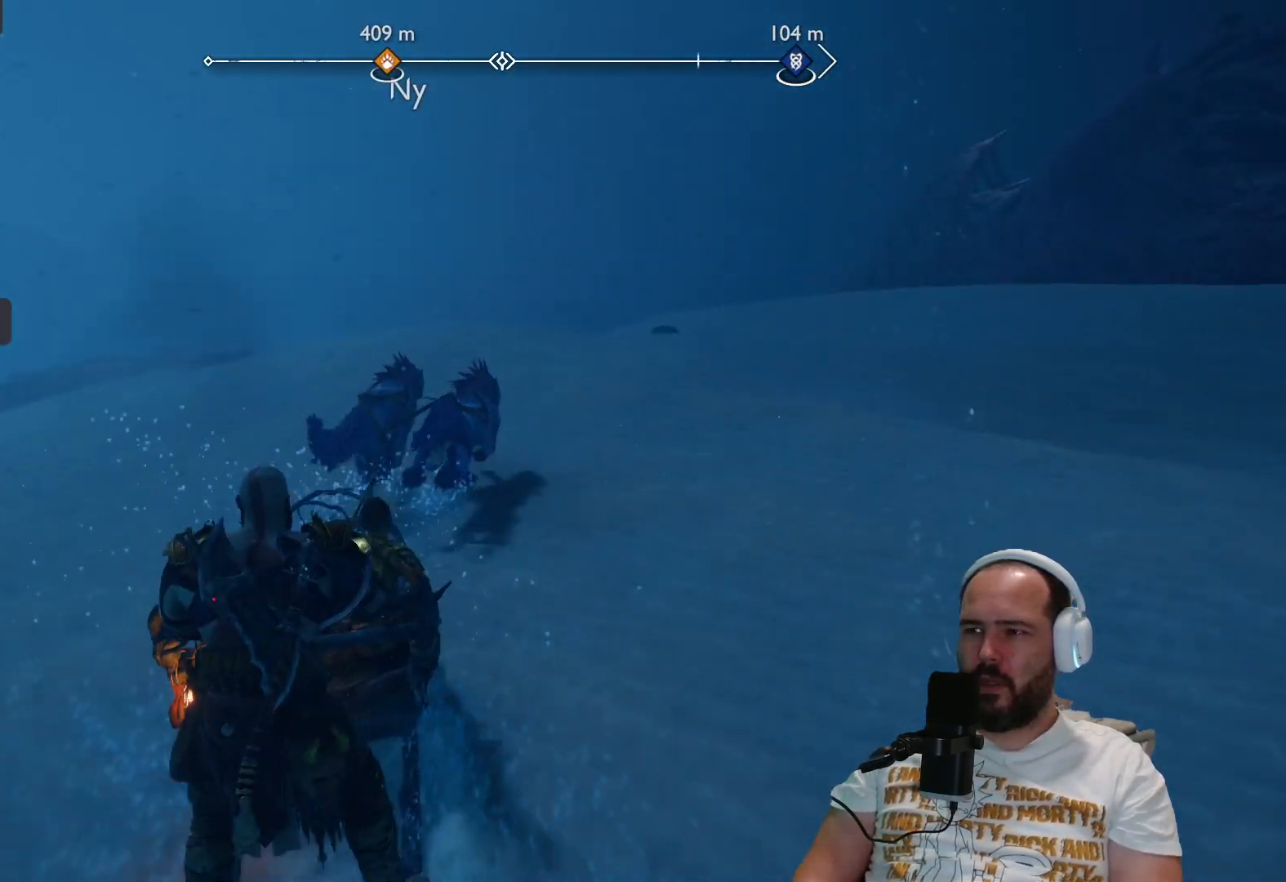
{"buttons": [], "left_stick": "up-right", "right_stick": "center", "events": []}
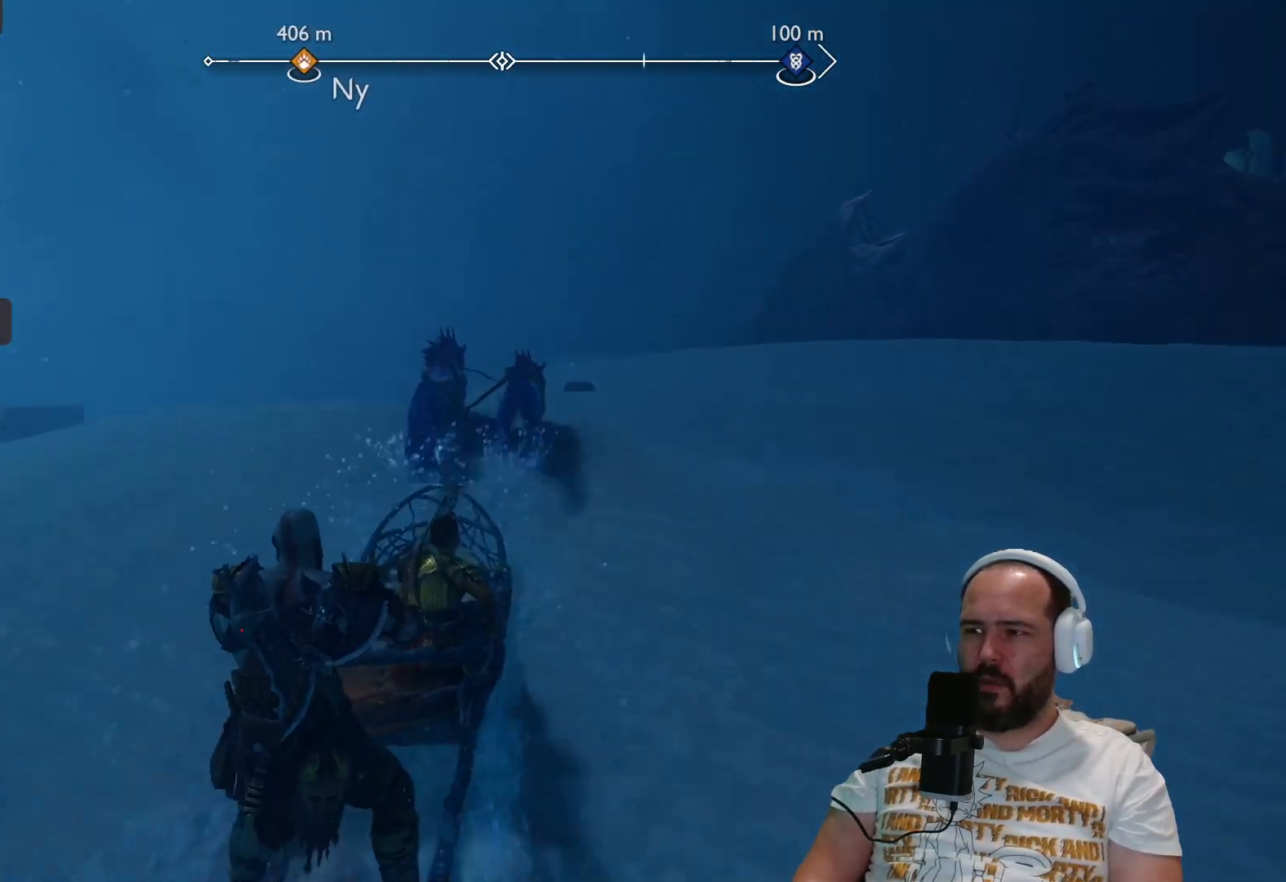
{"buttons": [], "left_stick": "up-right", "right_stick": "center", "events": []}
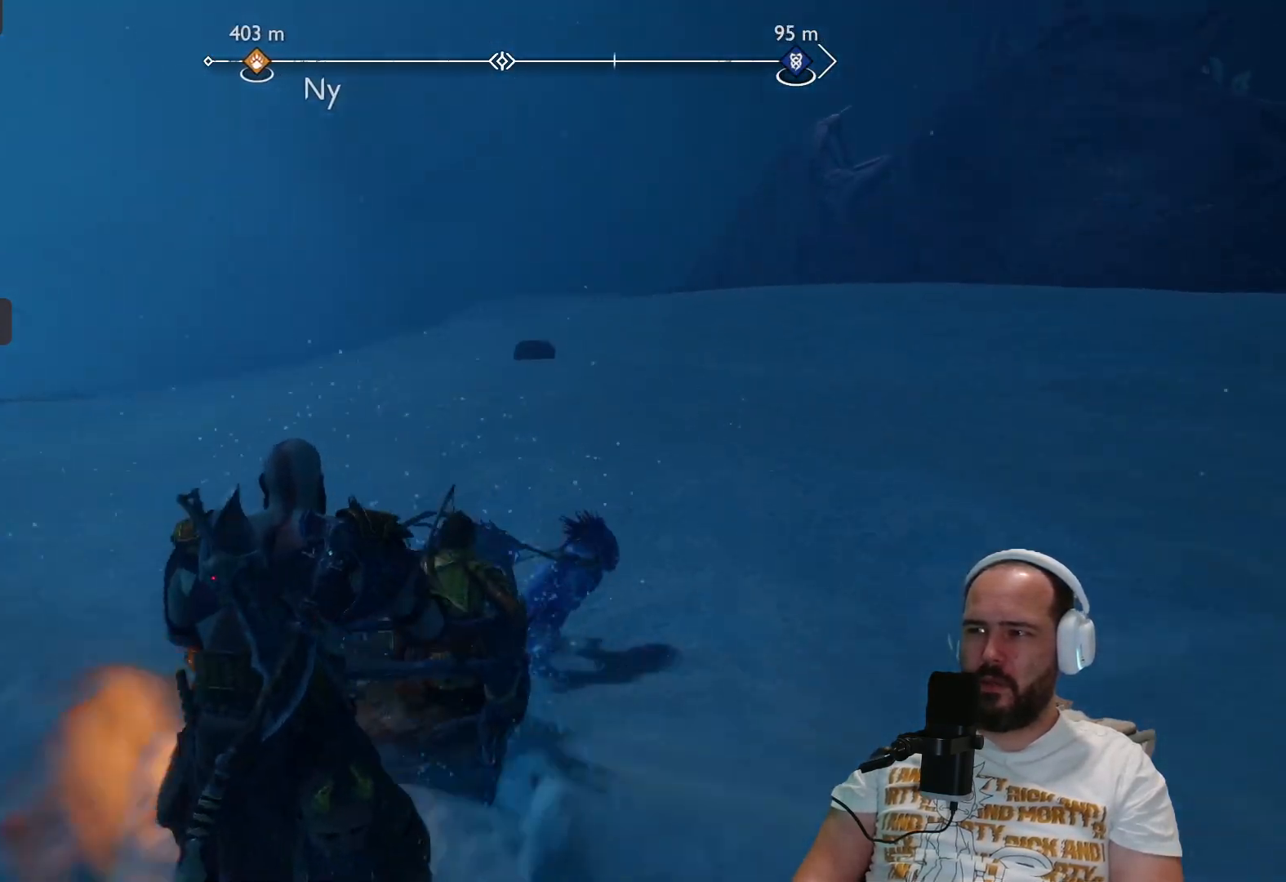
{"buttons": [], "left_stick": "up-right", "right_stick": "right", "events": [[83, "right_stick", "right"]]}
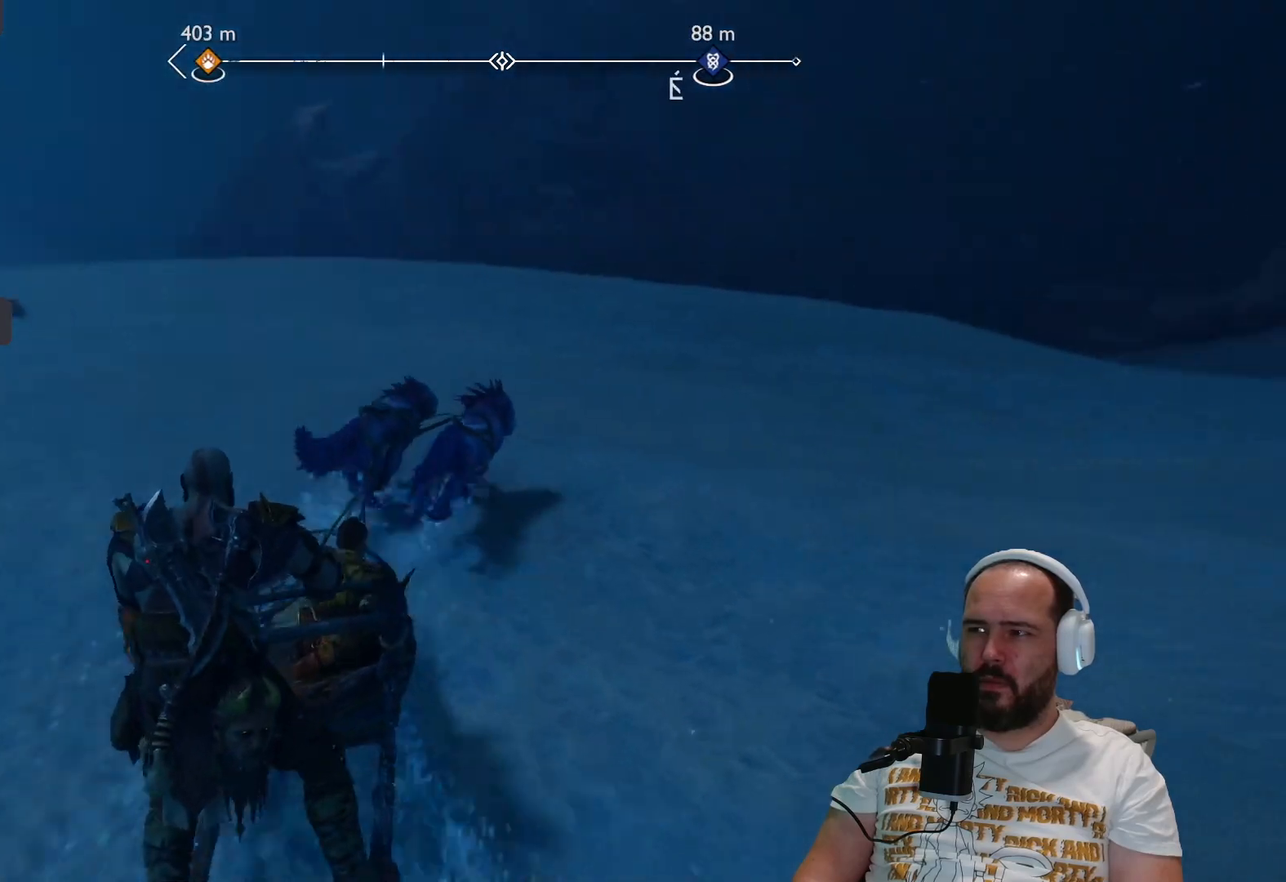
{"buttons": [], "left_stick": "up-right", "right_stick": "center", "events": [[183, "right_stick", "center"]]}
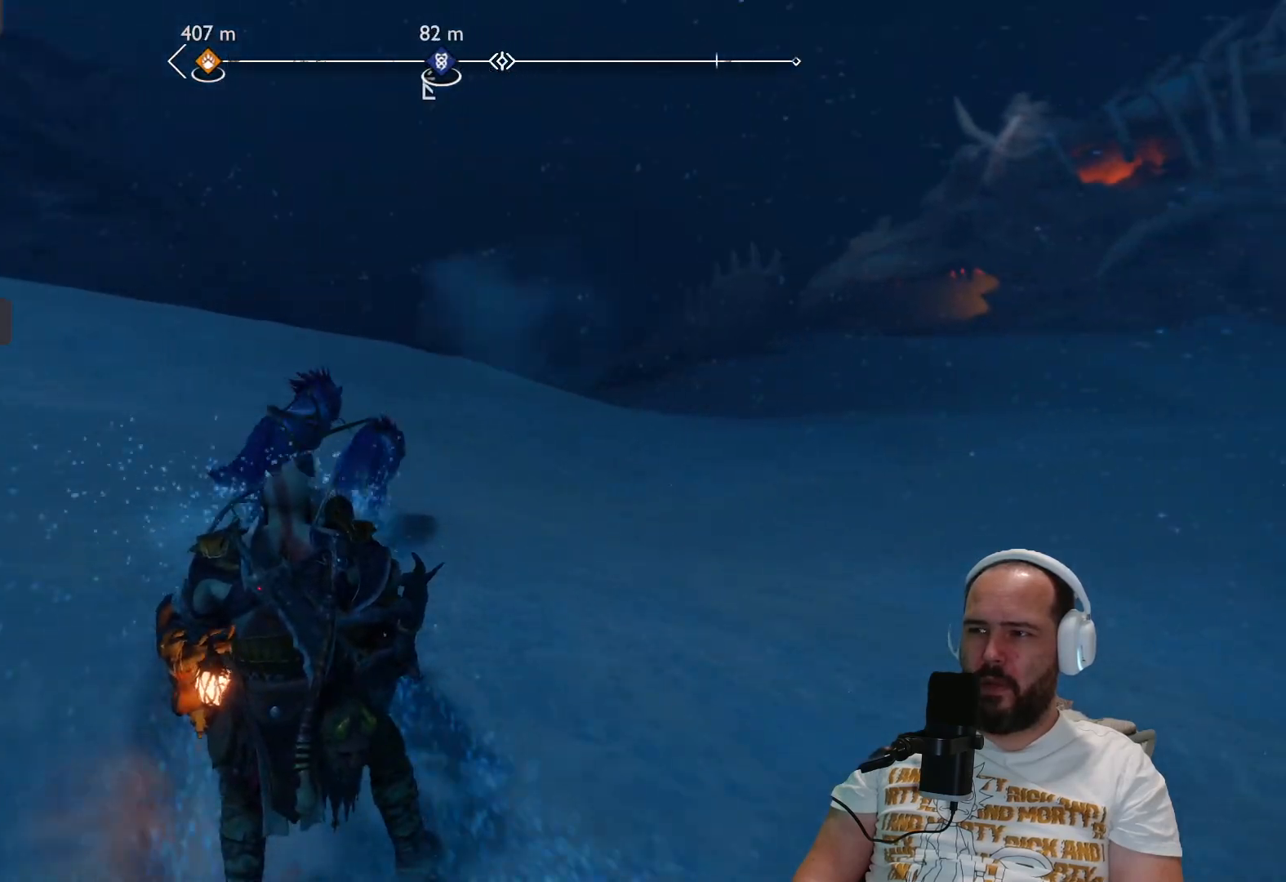
{"buttons": [], "left_stick": "up", "right_stick": "left", "events": [[433, "right_stick", "left"], [450, "left_stick", "up"]]}
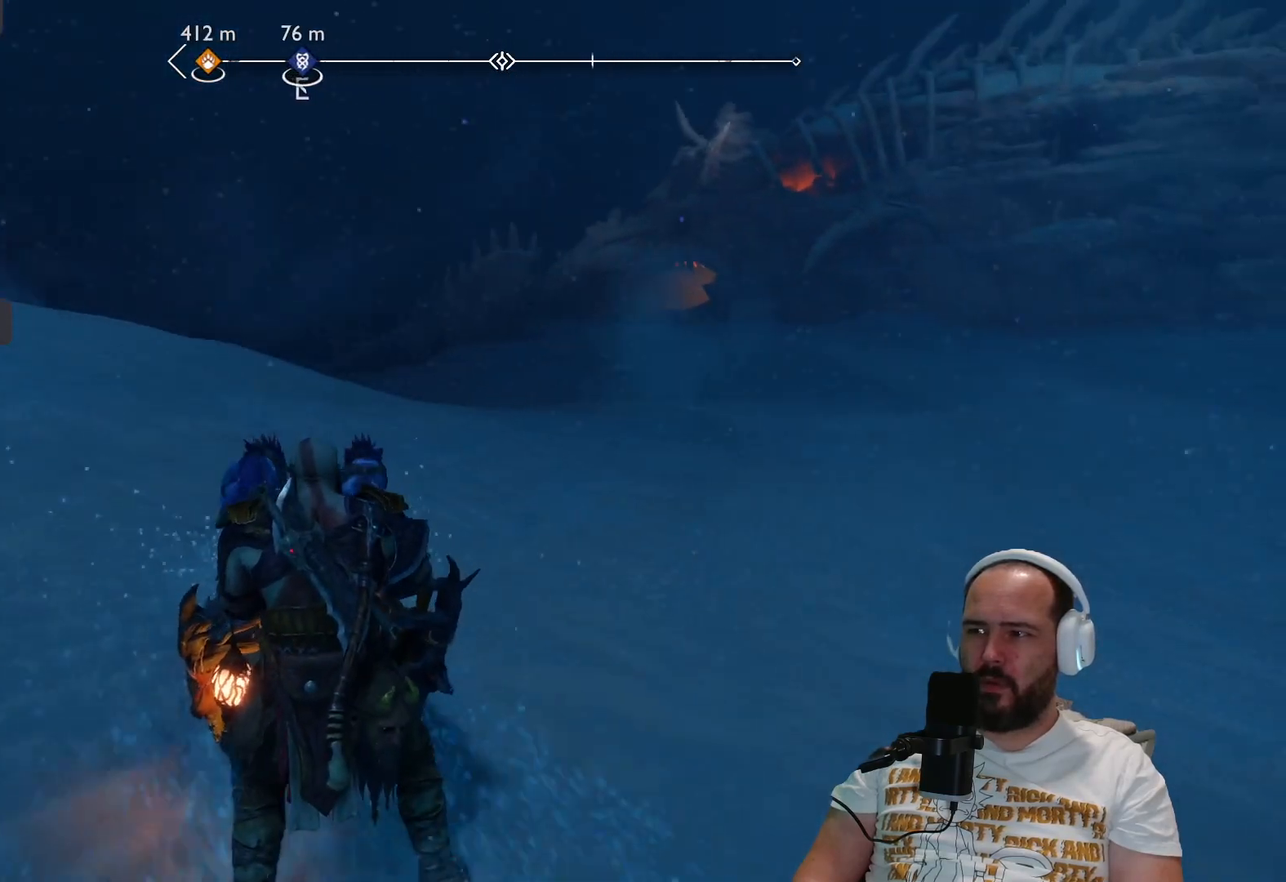
{"buttons": [], "left_stick": "up", "right_stick": "center", "events": [[267, "right_stick", "center"]]}
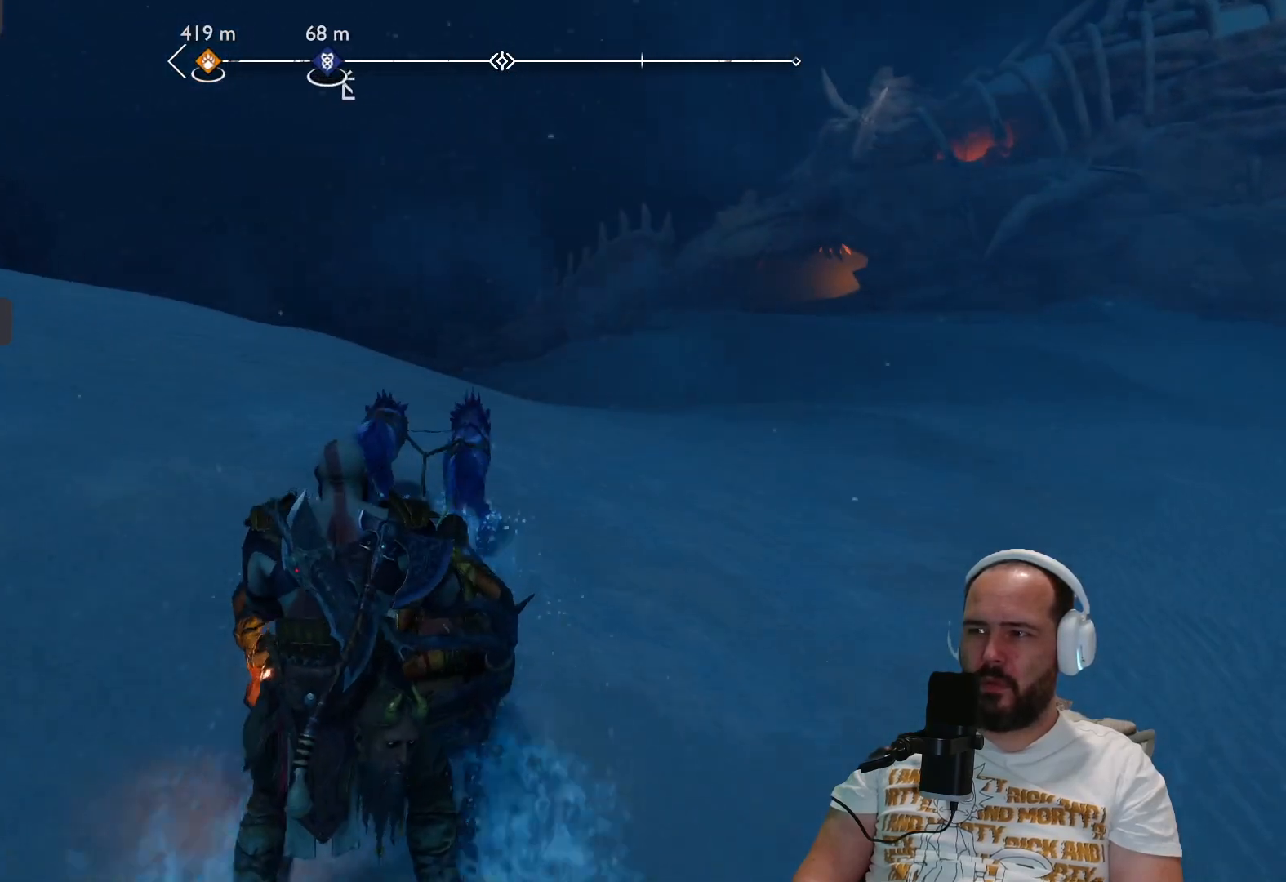
{"buttons": [], "left_stick": "up", "right_stick": "center", "events": []}
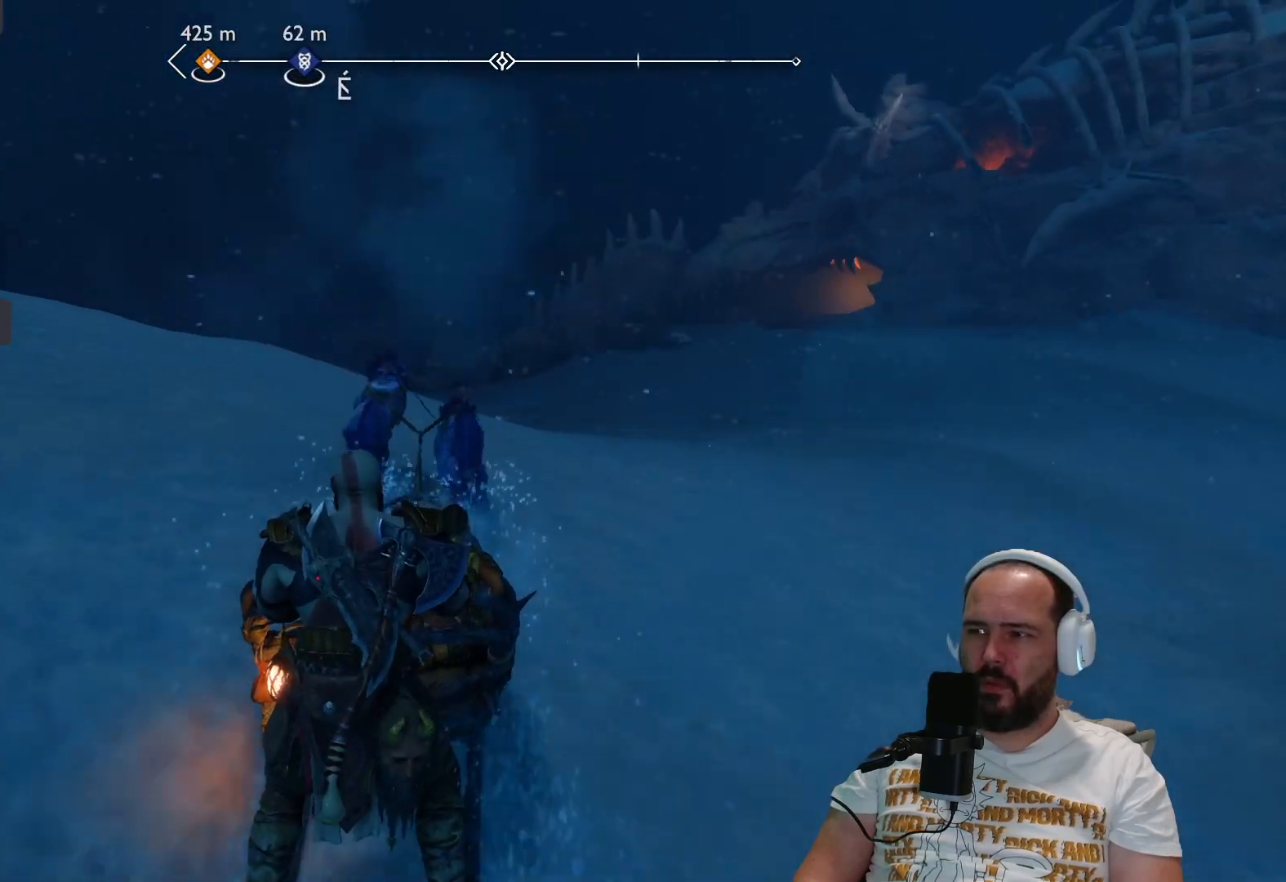
{"buttons": [], "left_stick": "up", "right_stick": "down-left", "events": [[283, "right_stick", "down-left"]]}
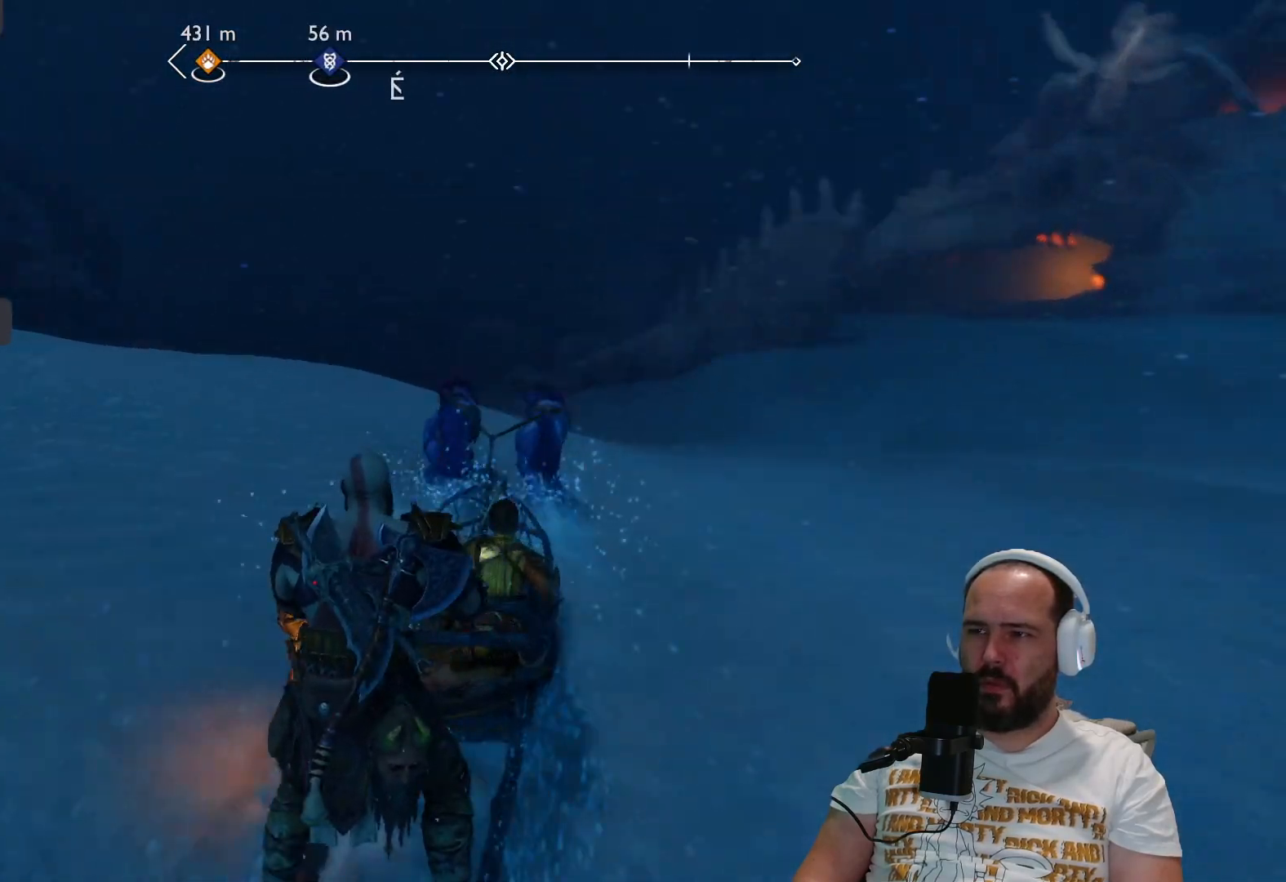
{"buttons": [], "left_stick": "up", "right_stick": "center", "events": [[83, "right_stick", "center"]]}
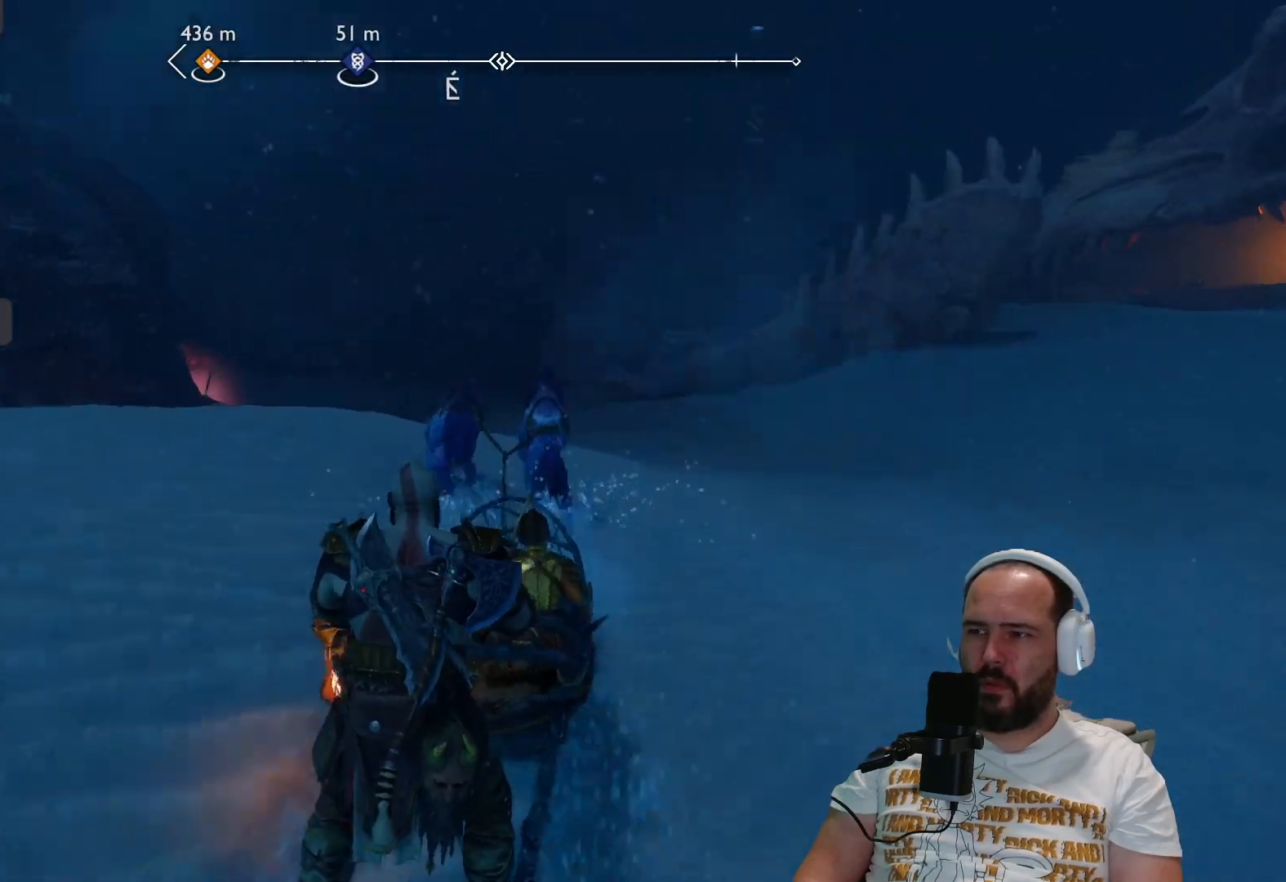
{"buttons": [], "left_stick": "up", "right_stick": "center", "events": [[17, "right_stick", "down-left"], [200, "right_stick", "center"]]}
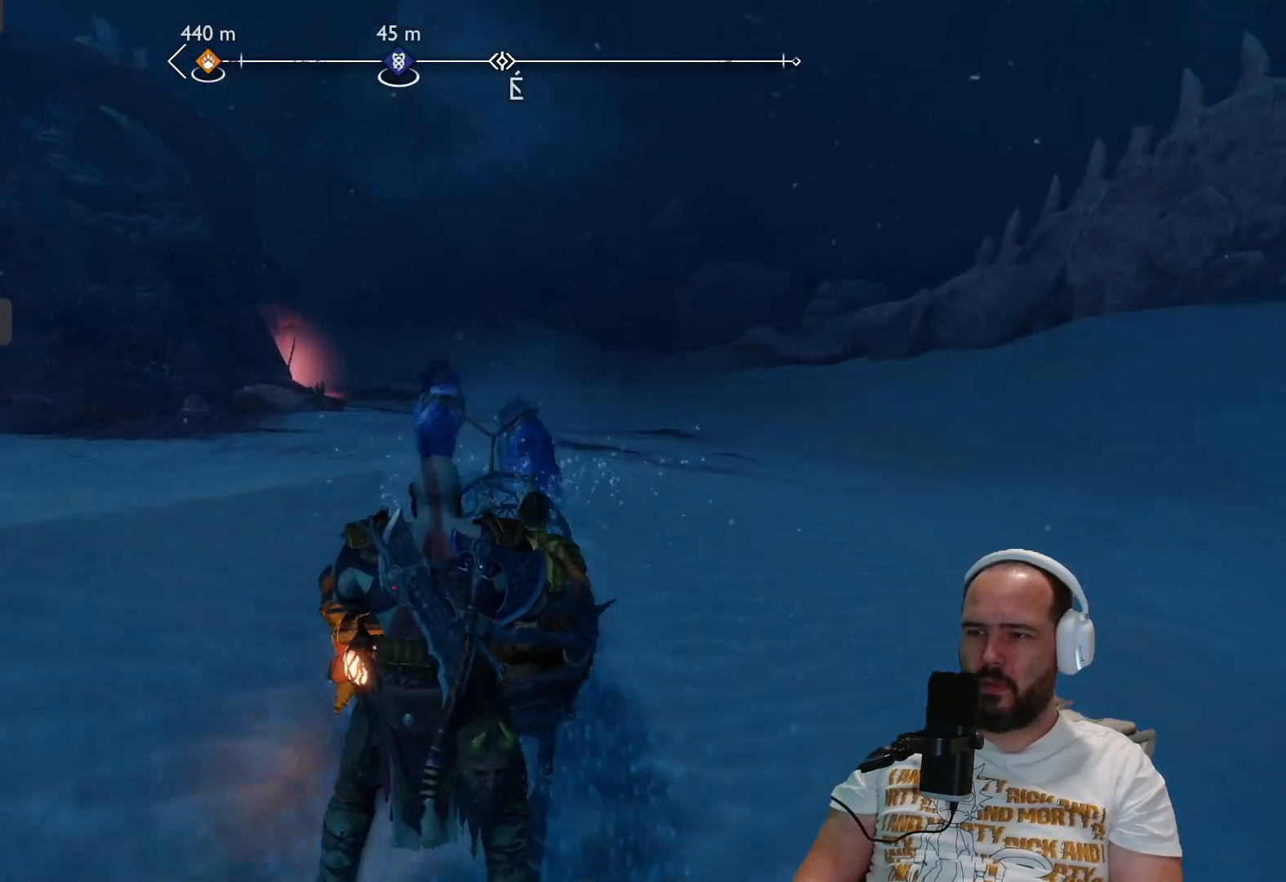
{"buttons": [], "left_stick": "up", "right_stick": "center", "events": []}
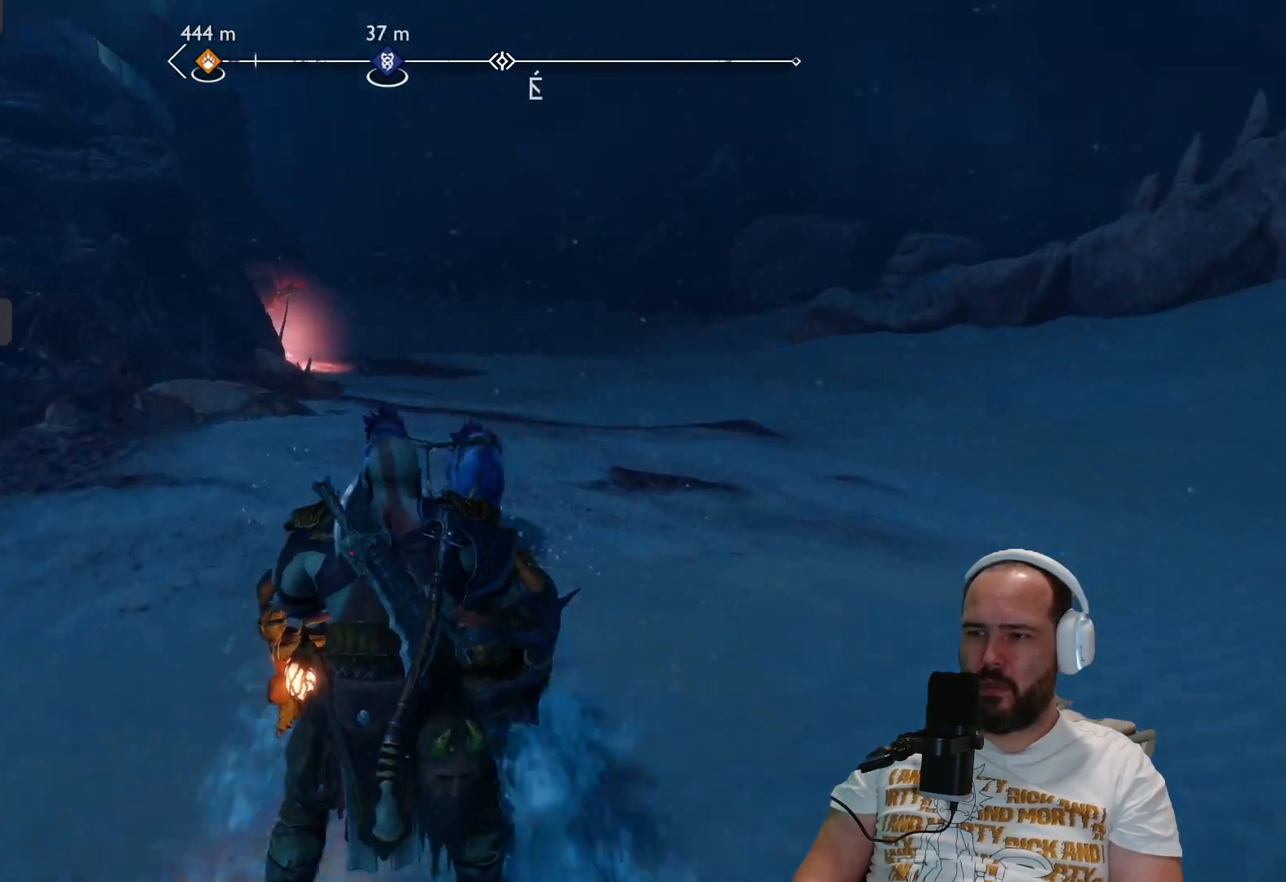
{"buttons": [], "left_stick": "up", "right_stick": "center", "events": []}
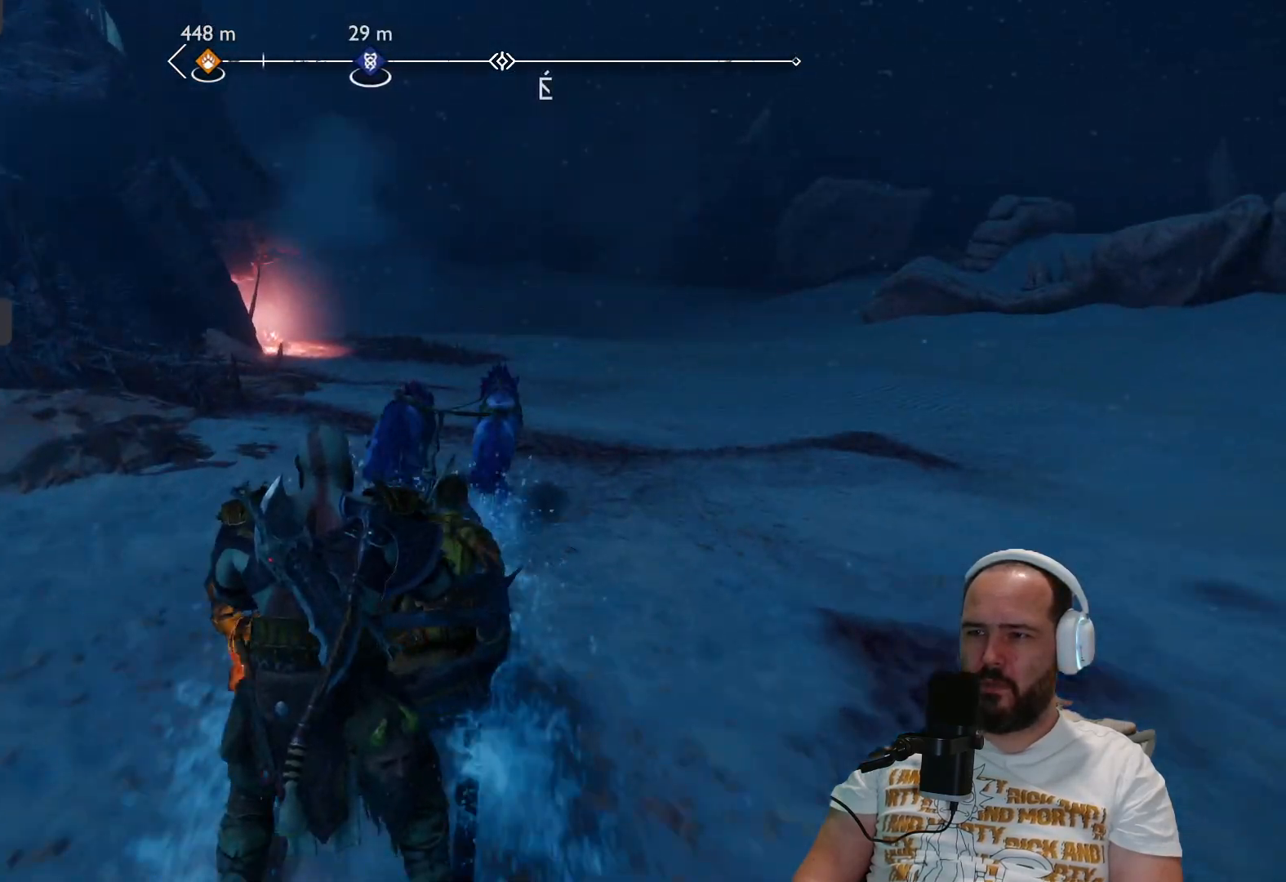
{"buttons": [], "left_stick": "up", "right_stick": "down-left", "events": [[367, "right_stick", "down-left"]]}
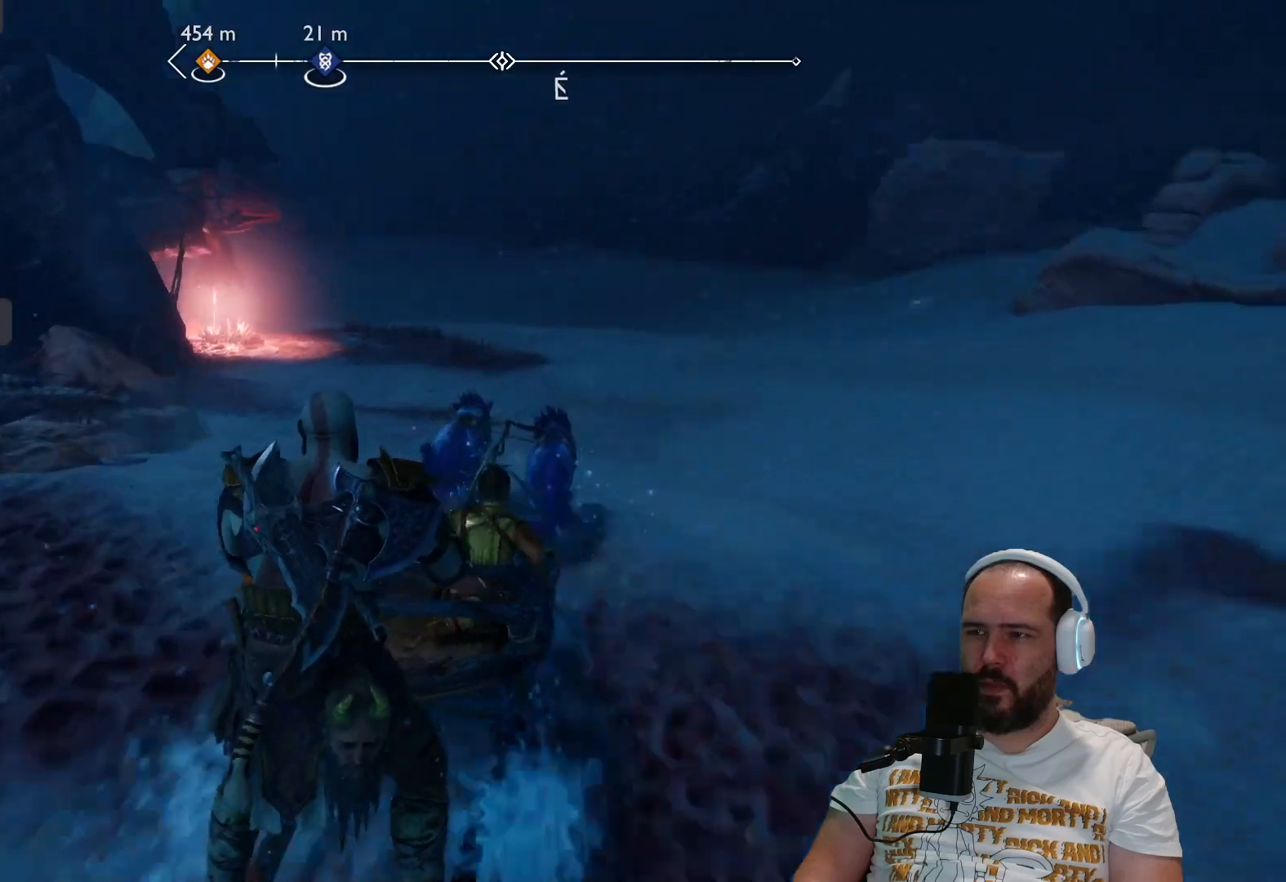
{"buttons": [], "left_stick": "up", "right_stick": "center", "events": [[283, "right_stick", "center"]]}
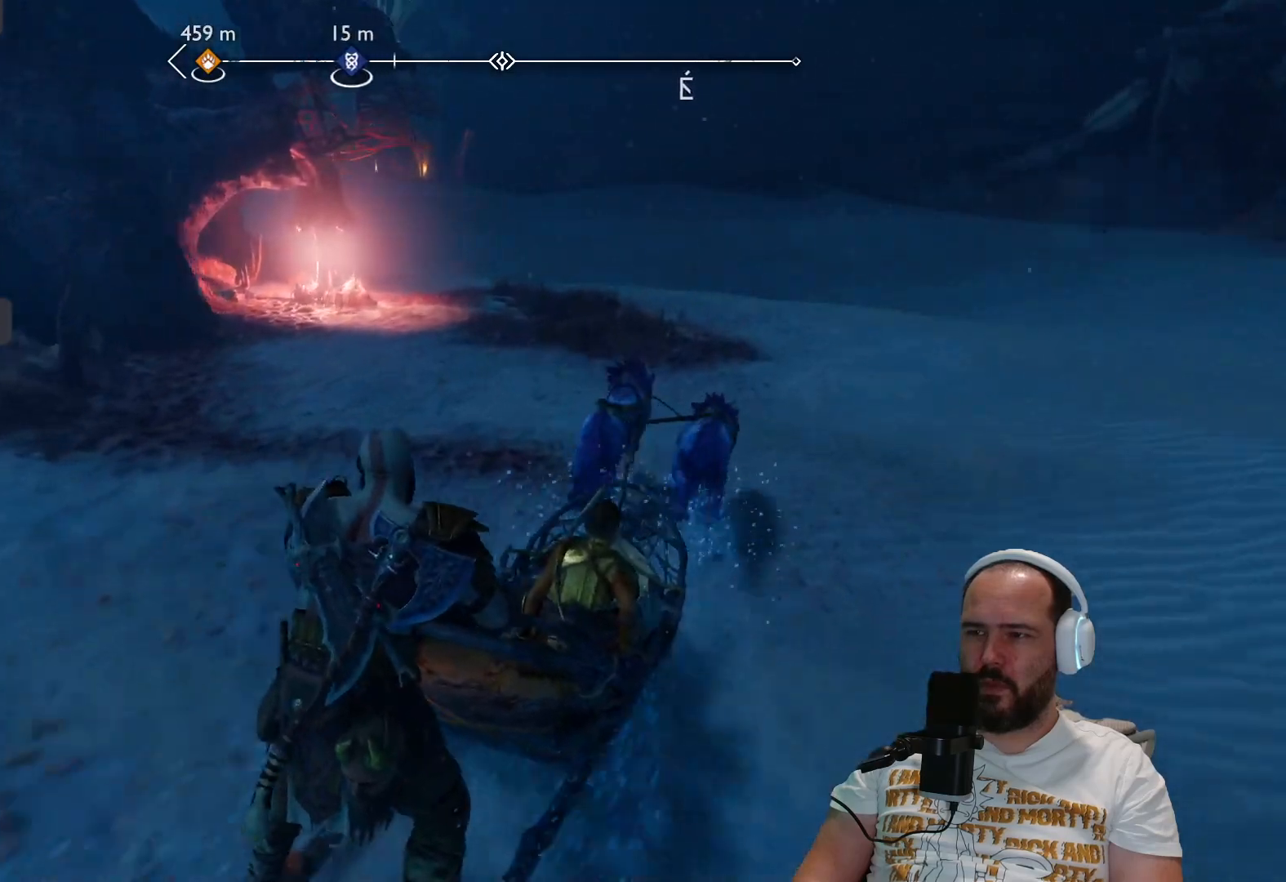
{"buttons": [], "left_stick": "up", "right_stick": "center", "events": []}
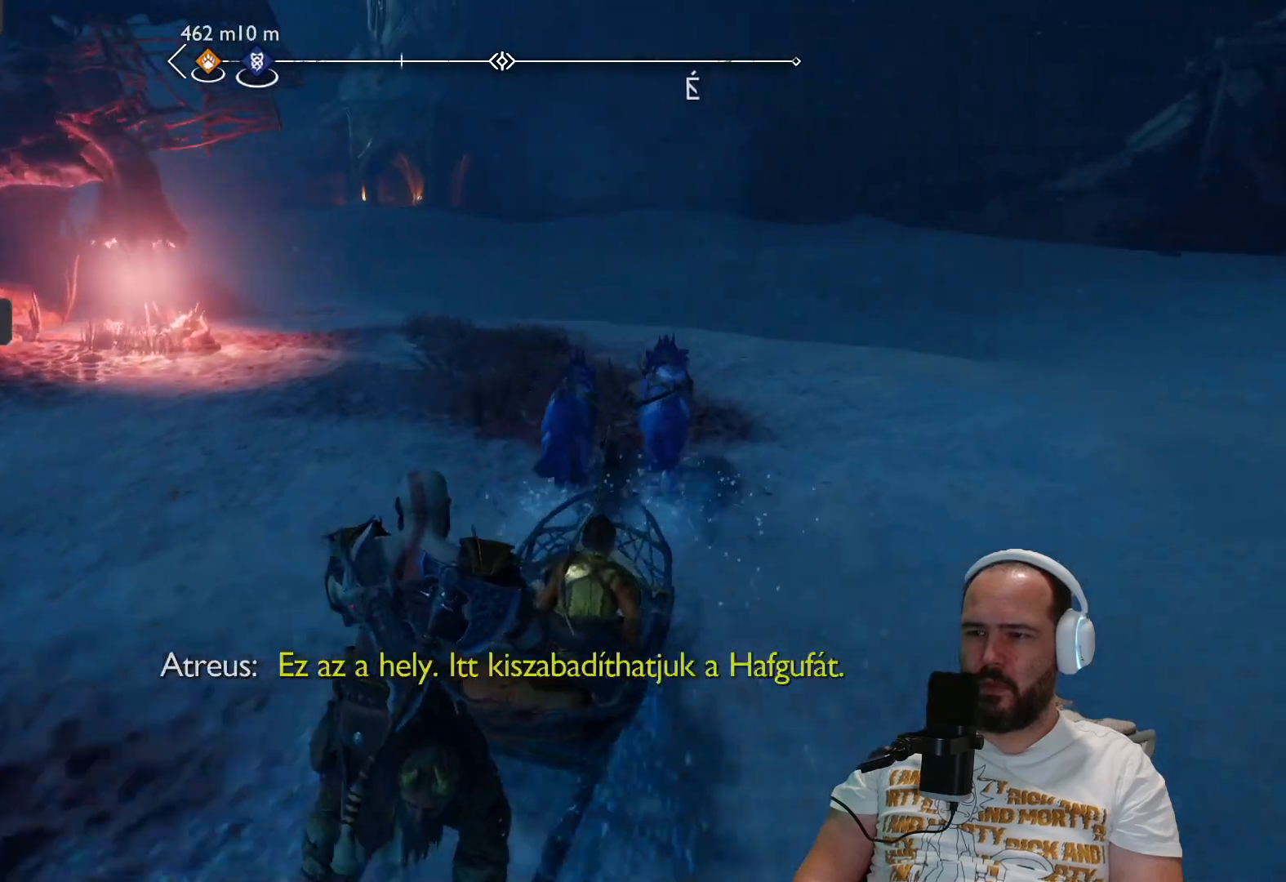
{"buttons": [], "left_stick": "center", "right_stick": "center", "events": [[17, "left_stick", "center"], [17, "right_stick", "left"], [500, "right_stick", "center"]]}
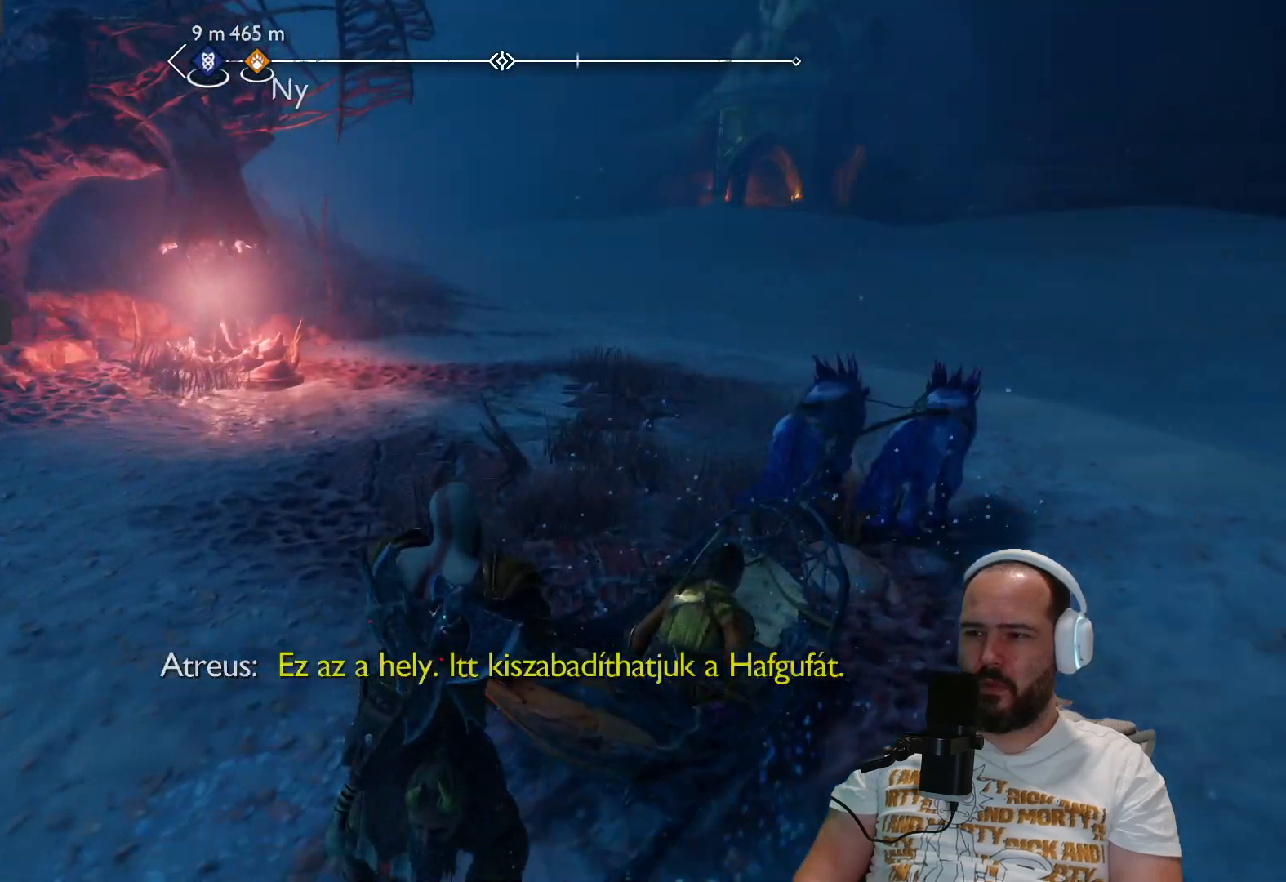
{"buttons": [], "left_stick": "center", "right_stick": "center", "events": []}
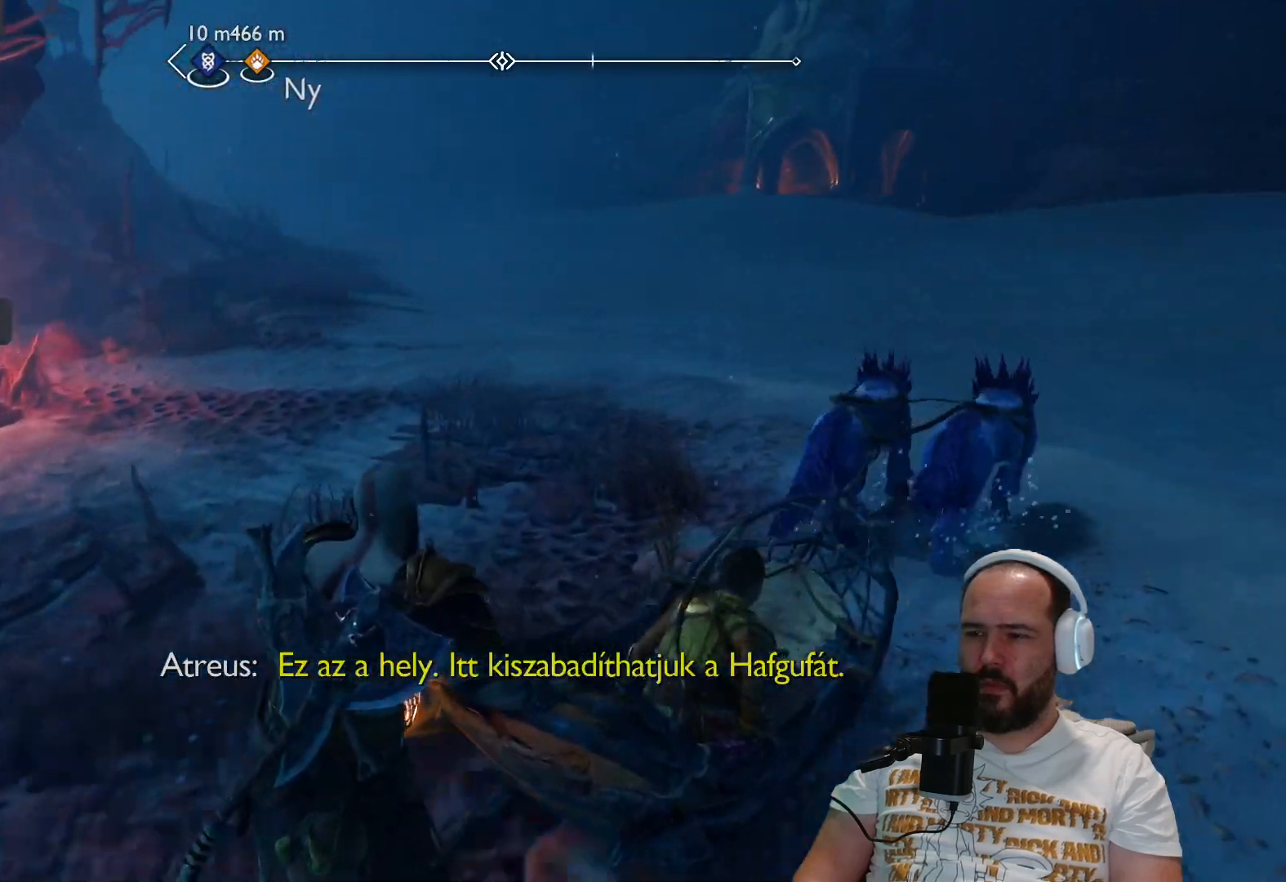
{"buttons": [], "left_stick": "center", "right_stick": "center", "events": []}